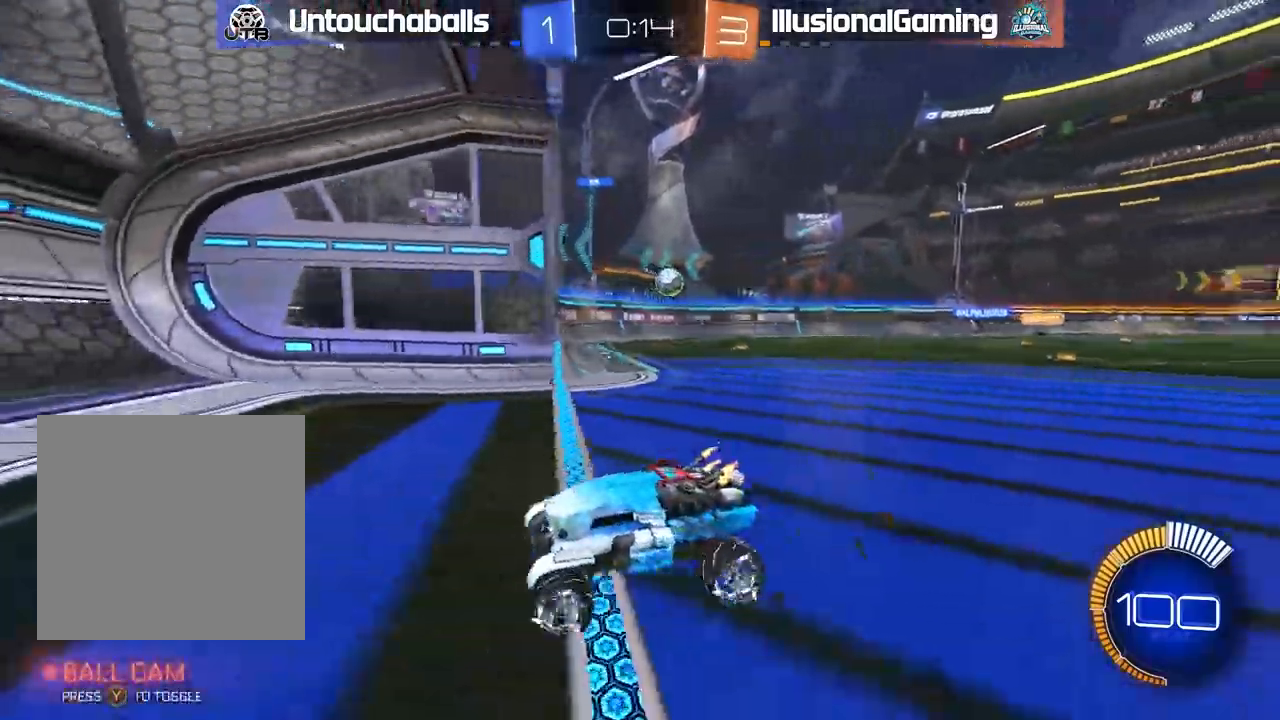
Gameplay with a controller (Xbox layout); each line is a JSON object with the inputs held at the frame after it. "events" lists button and stick changes between this image and that frame as [ms after this image, input, new state], when the widget could be followed in between. Not read: right_stick.
{"buttons": ["B", "R2"], "left_stick": "right", "events": [[367, "B", "down"]]}
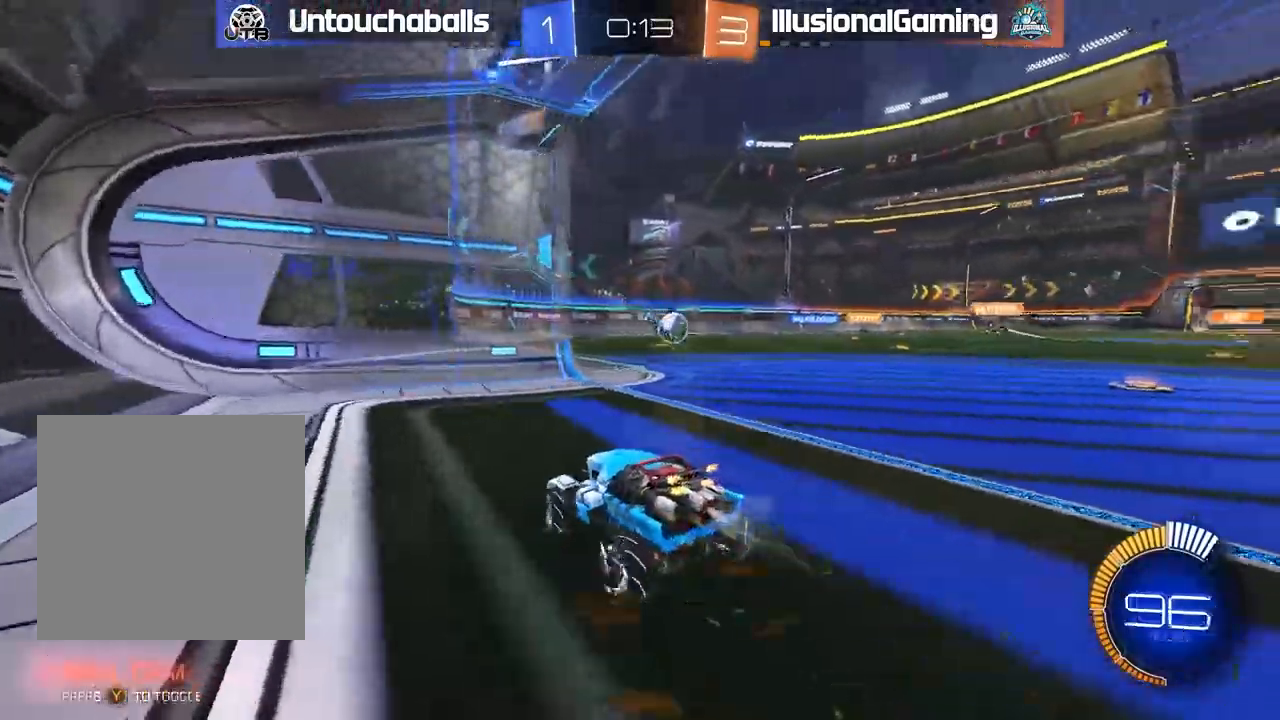
{"buttons": ["B", "L2"], "left_stick": "center", "events": [[17, "L1", "down"], [50, "L1", "up"], [300, "B", "up"], [300, "L2", "down"], [300, "R2", "up"], [383, "left_stick", "center"], [483, "B", "down"]]}
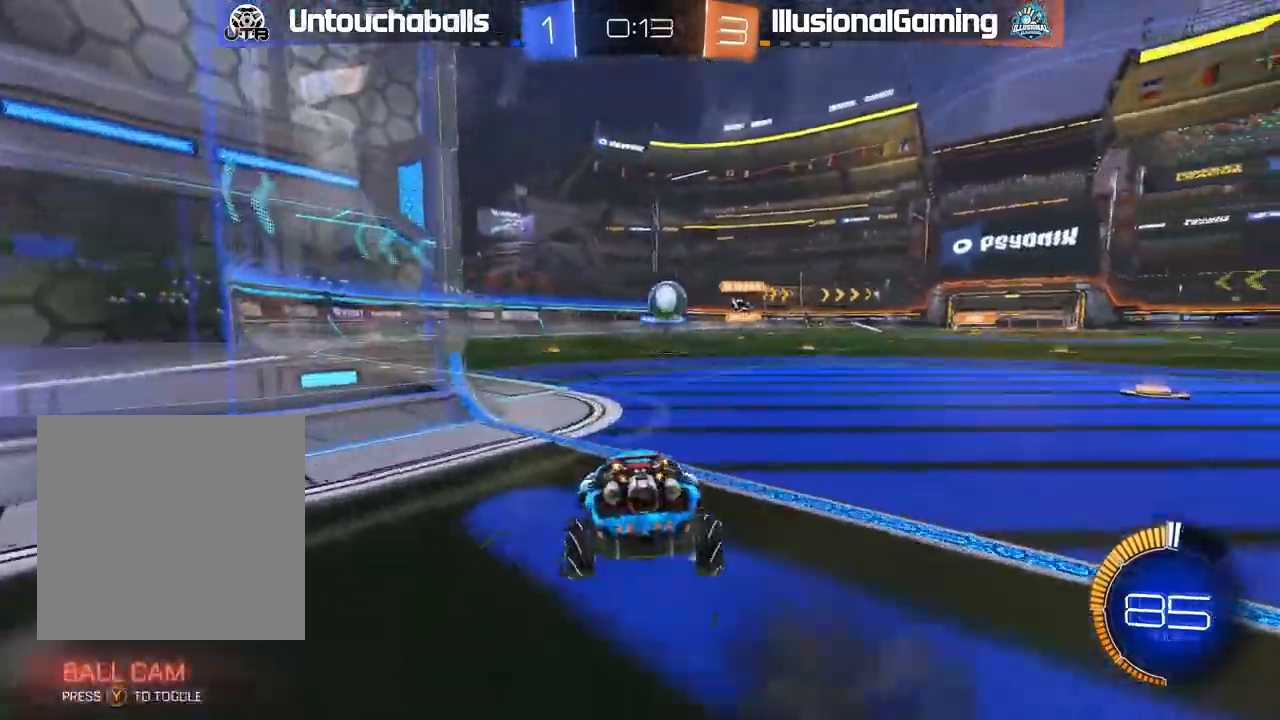
{"buttons": ["B", "R2"], "left_stick": "center", "events": [[50, "B", "up"], [83, "R2", "down"], [117, "B", "down"], [117, "left_stick", "right"], [133, "L2", "up"], [317, "A", "down"], [383, "left_stick", "down-right"], [467, "A", "up"], [483, "left_stick", "center"]]}
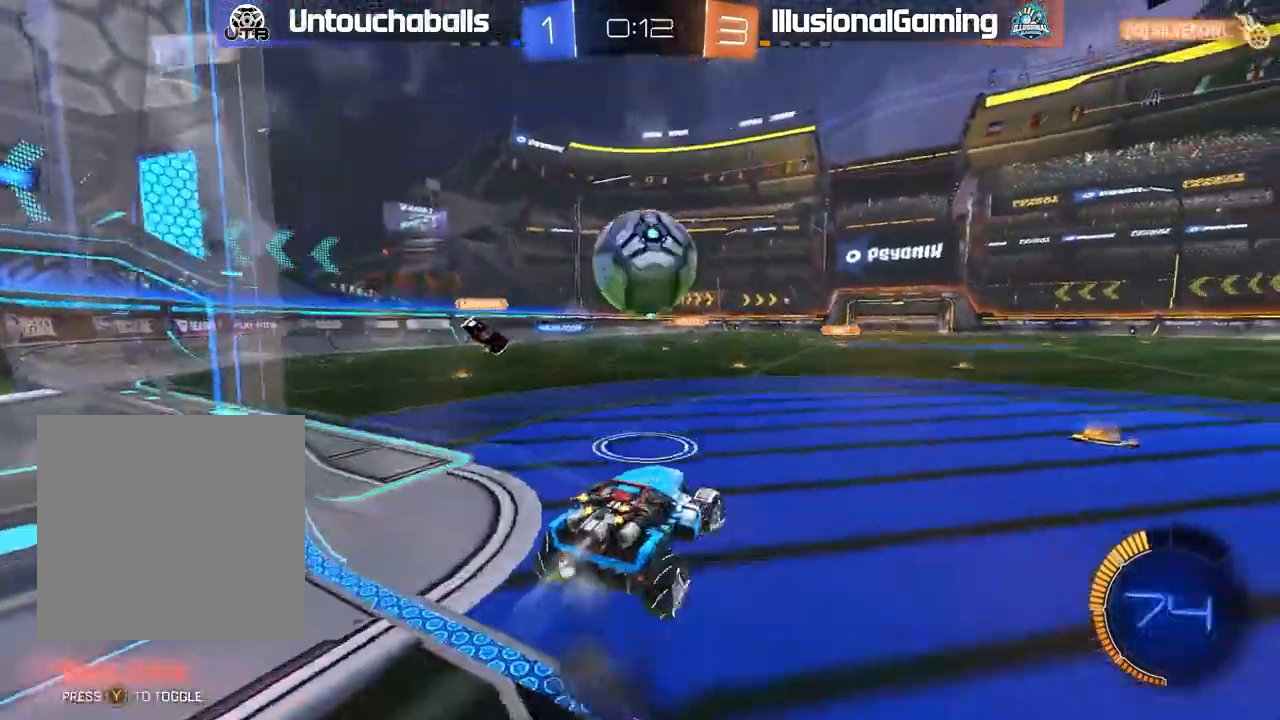
{"buttons": [], "left_stick": "center", "events": [[33, "A", "down"], [200, "A", "up"], [283, "B", "up"], [367, "R2", "up"]]}